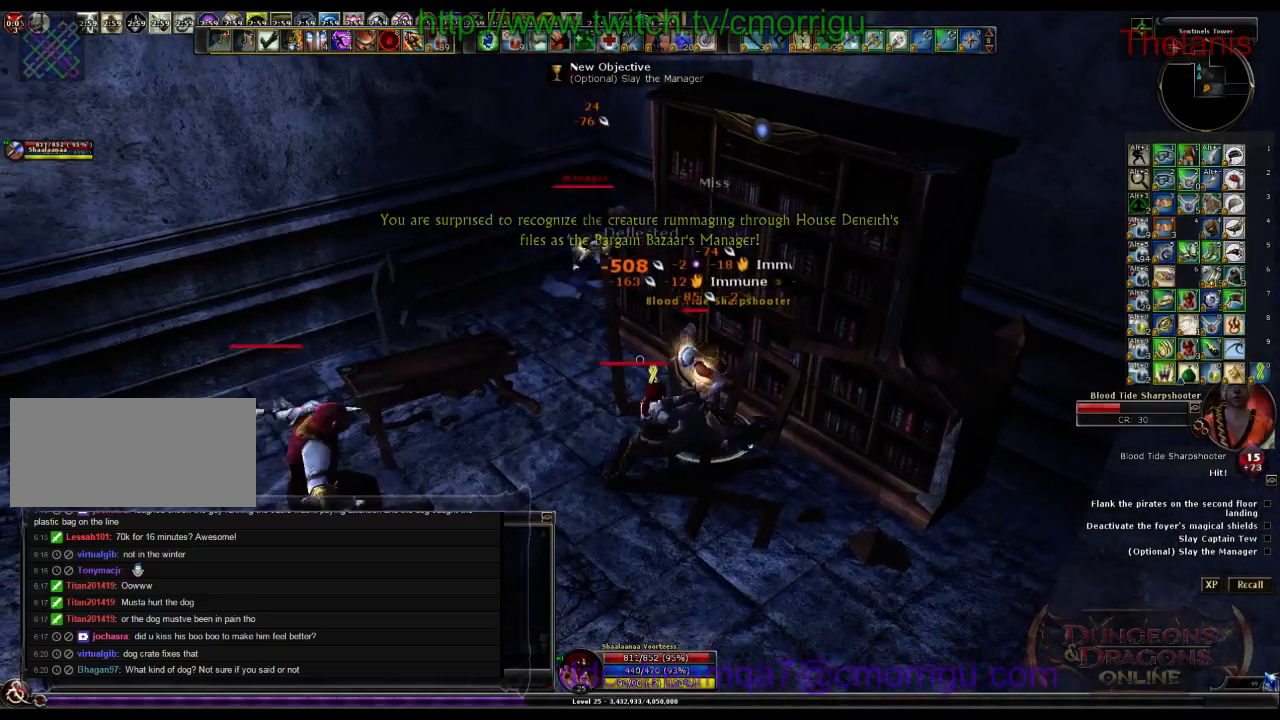
Gameplay with keyboard; each line is a JSON object with the keys held at the frame after it. "events" lists presses ("down") and releases ("up") of ".", "/", "0", "1", "2", "3", "4", "5", "6", "7", "8", "9", "a", "b", "backslash", "backspace", "c", "caps_lock", "comma", "ctrl_l", "ctrl_r", "d", "e", "equals", "escape", "f", "f1", "f10", "f11", "f12", "f2", "f3", "f4", "f5", "f6", "f7", "f8", "f9", "g", "h", "i", "j", "k", "l", "lbracket", "m", "minus", "n", "o", "p", "q", "quote", "r", "rbracket", "return", "s", "semicolon", "shift_l", "shift_r", "space", "t", "tab", "tilde", "u", "v", "w", "x", "y" and "z" between this image and that frame as [ms after this image, input, new state], when the widget could be followed in between. No other keys are recorded. Mouse input is not recorded.
{"keys": ["1", "a", "w"], "events": [[33, "a", "down"], [167, "a", "up"], [500, "1", "down"], [500, "a", "down"]]}
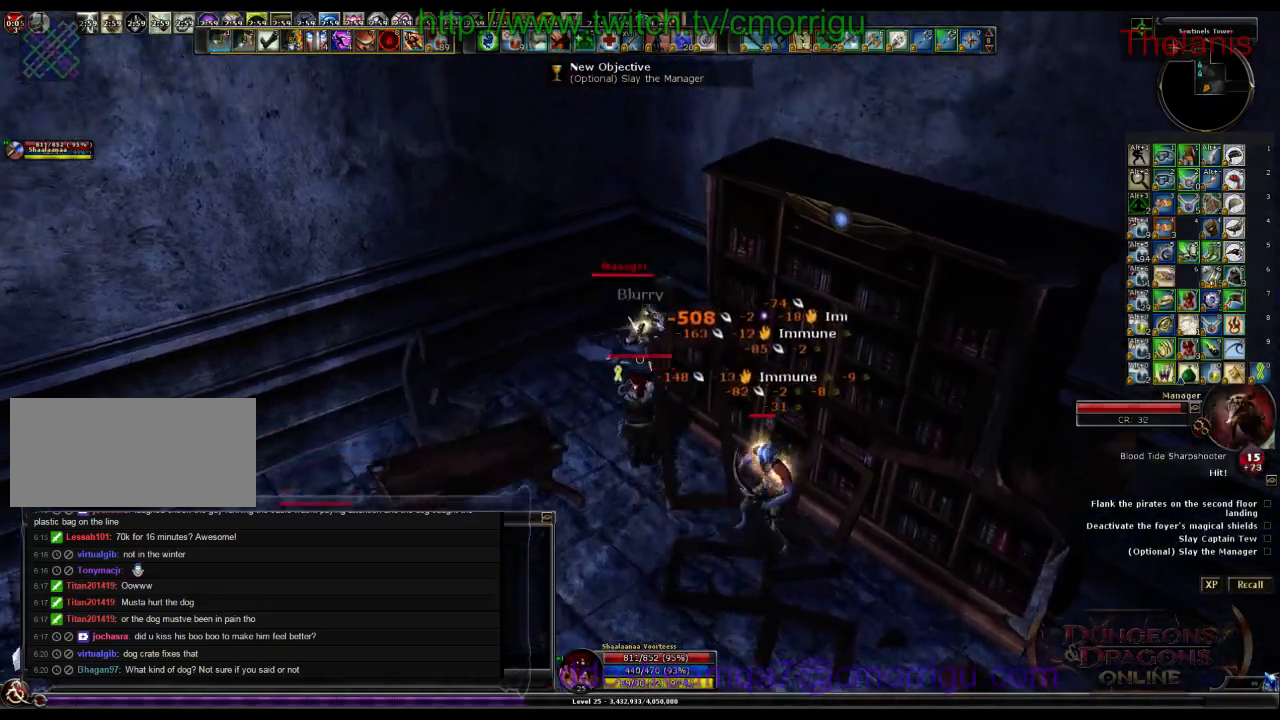
{"keys": [], "events": [[167, "1", "up"], [167, "a", "up"], [233, "w", "up"]]}
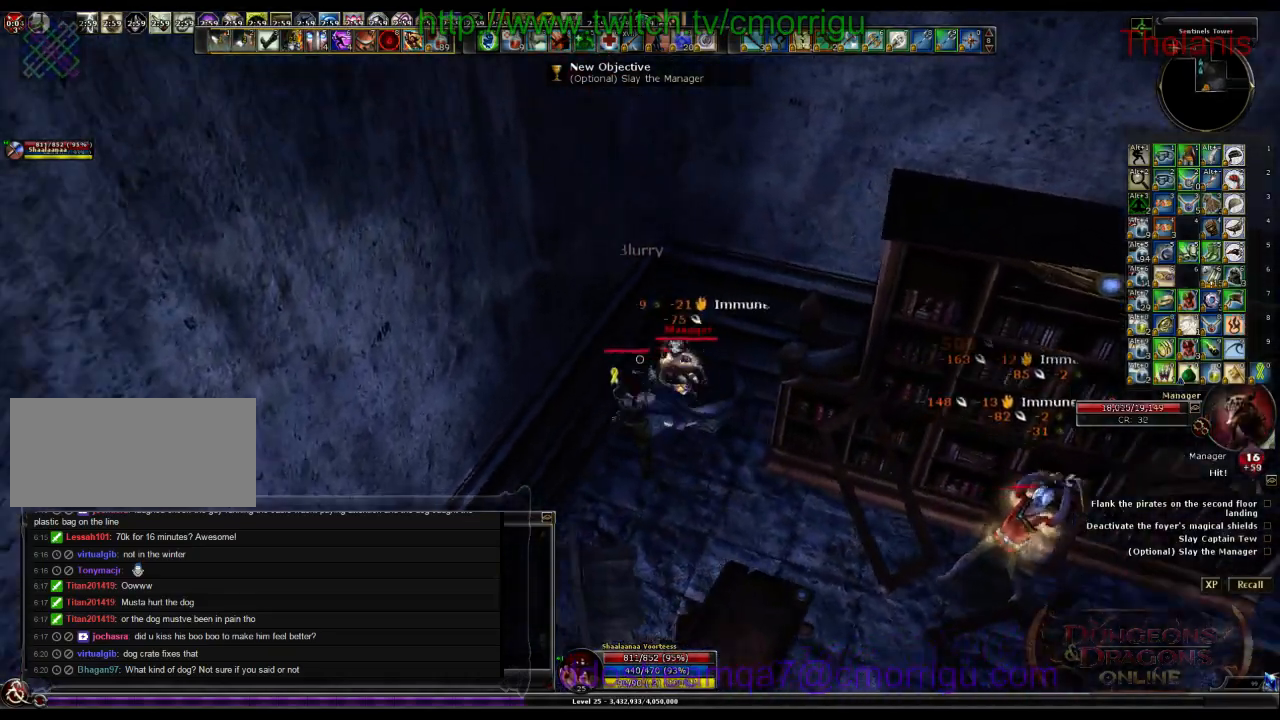
{"keys": [], "events": [[67, "2", "down"], [100, "d", "down"], [233, "d", "up"], [267, "2", "up"]]}
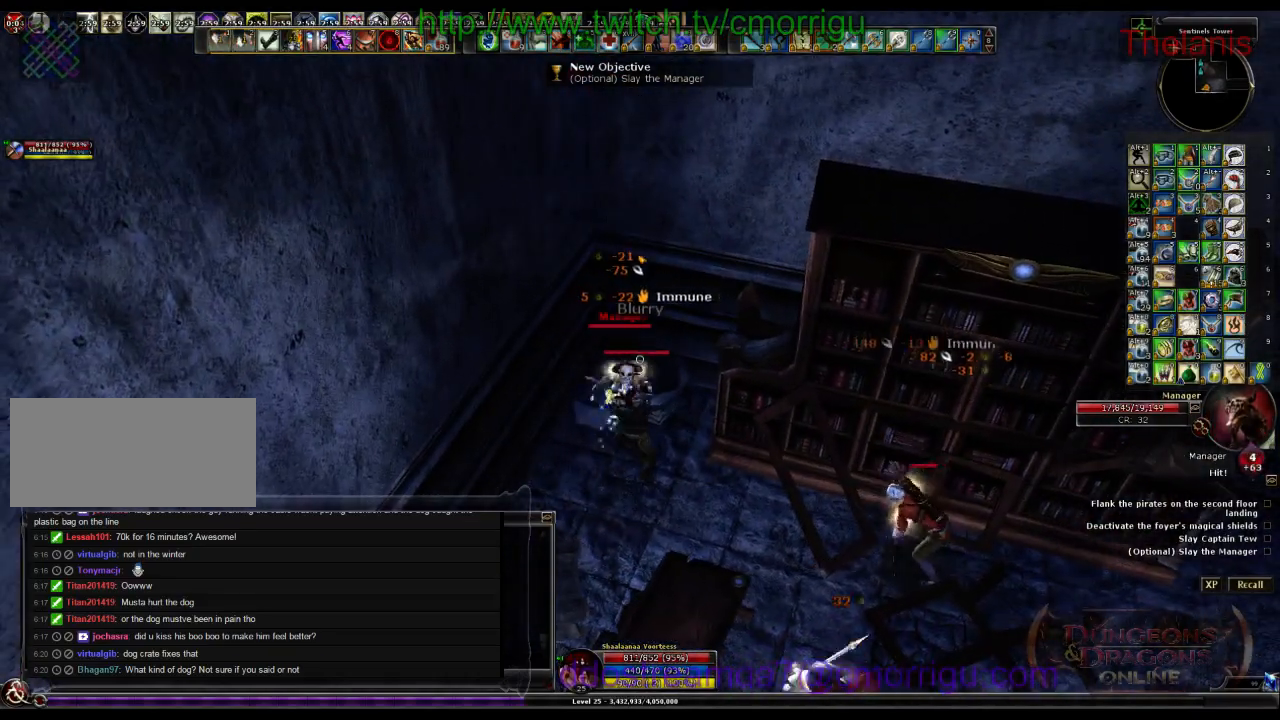
{"keys": [], "events": []}
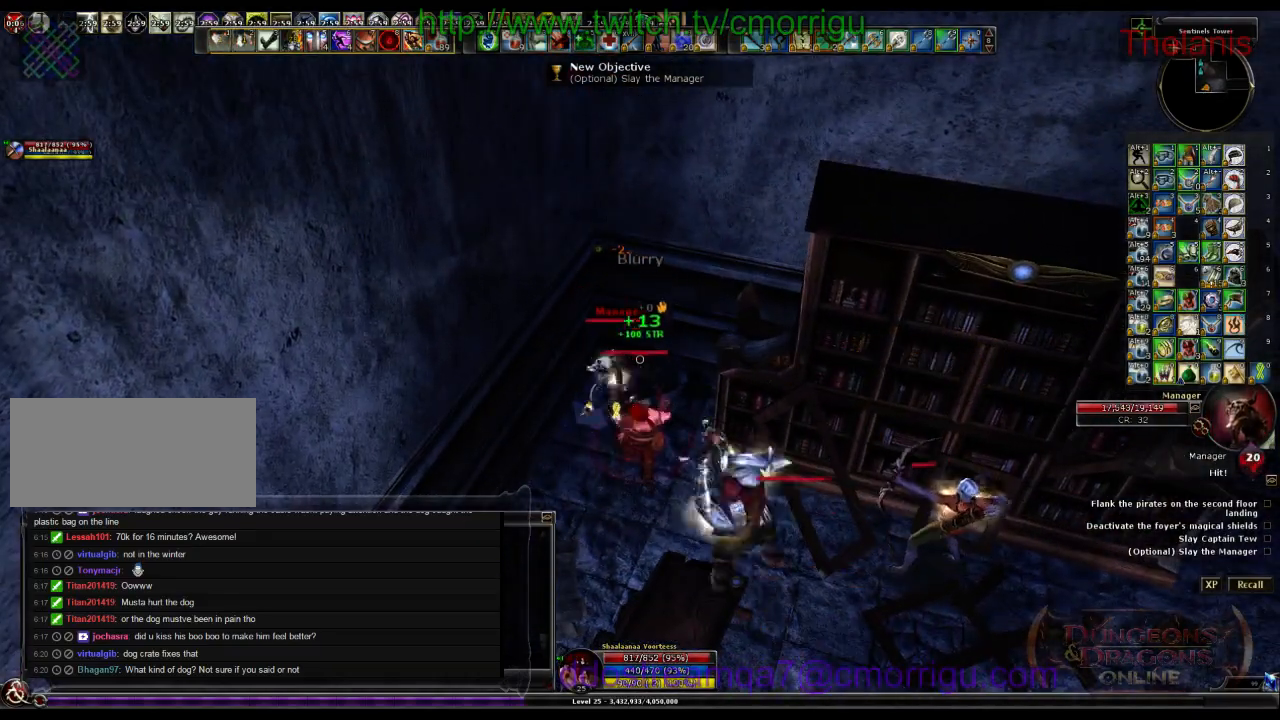
{"keys": [], "events": []}
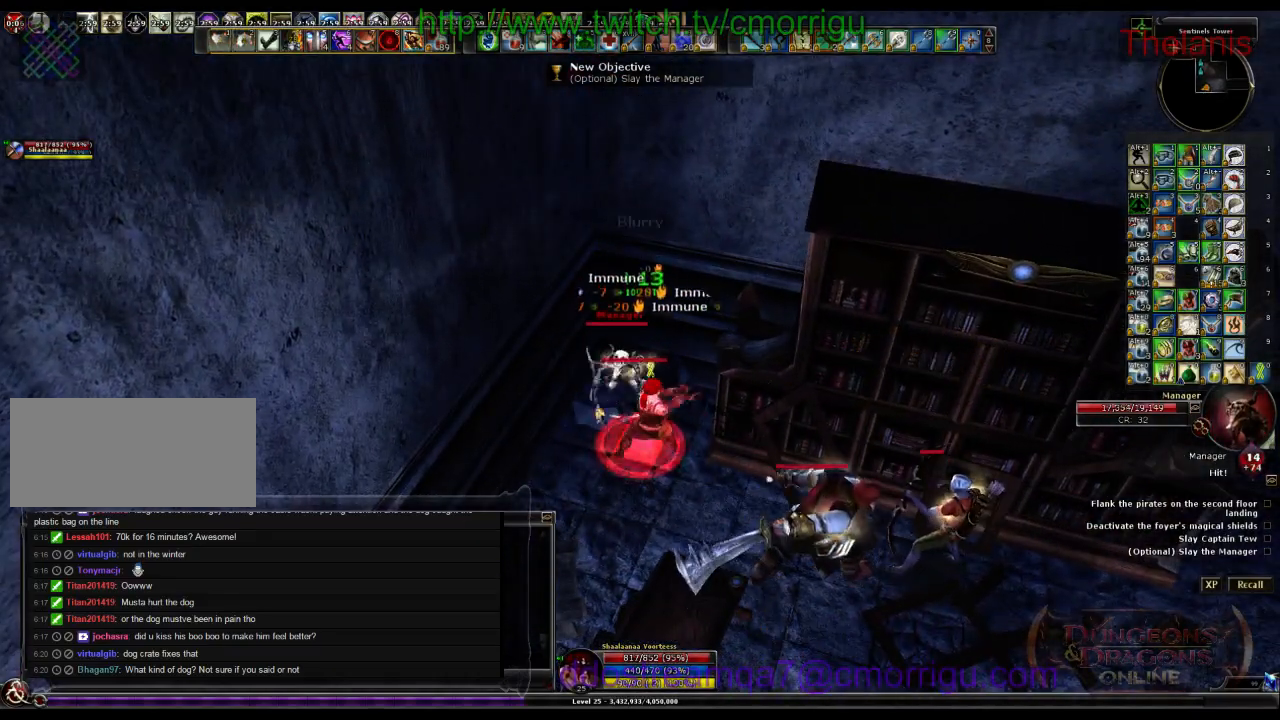
{"keys": ["s"], "events": [[100, "1", "down"], [367, "1", "up"], [500, "s", "down"]]}
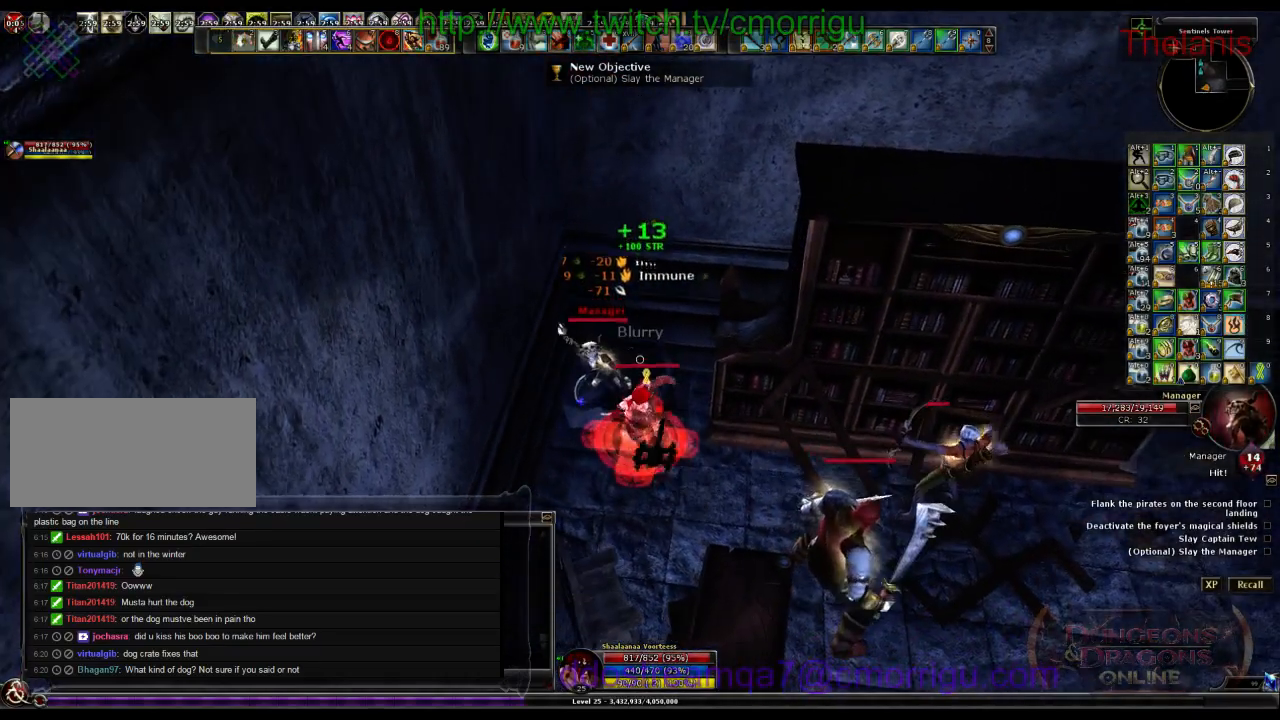
{"keys": [], "events": [[100, "s", "up"], [233, "2", "down"], [433, "2", "up"]]}
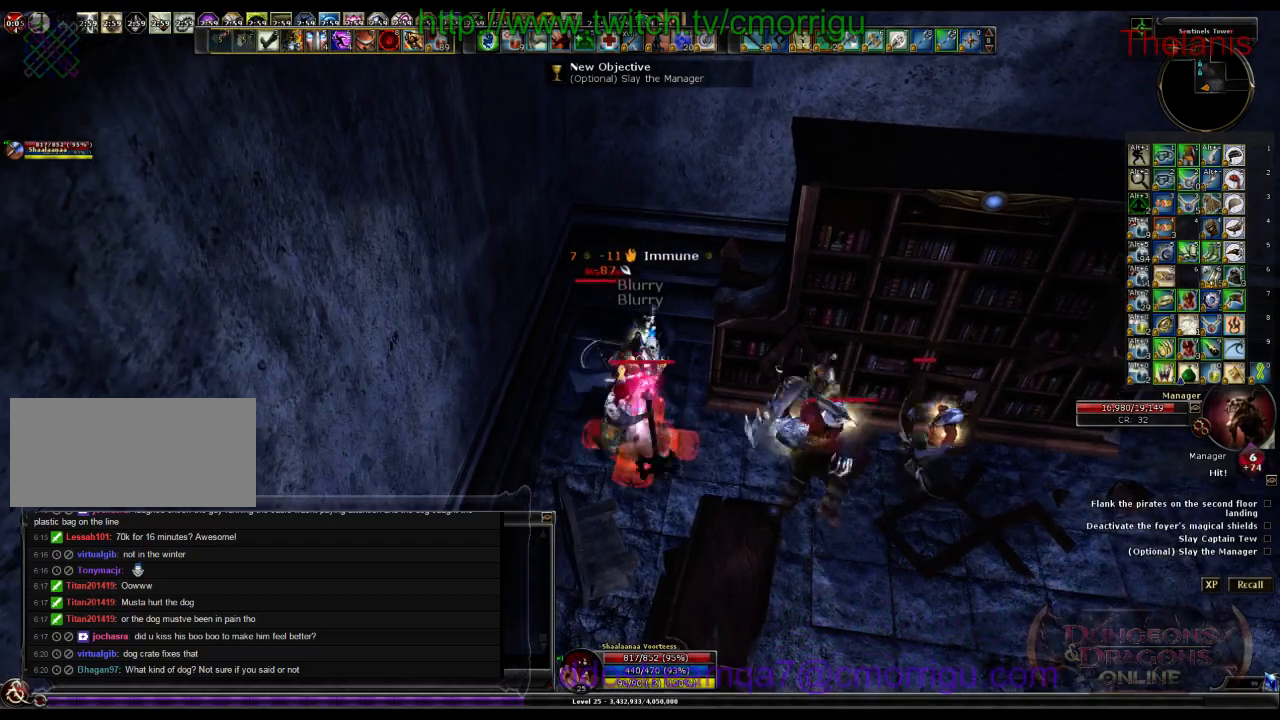
{"keys": ["1"], "events": [[333, "1", "down"]]}
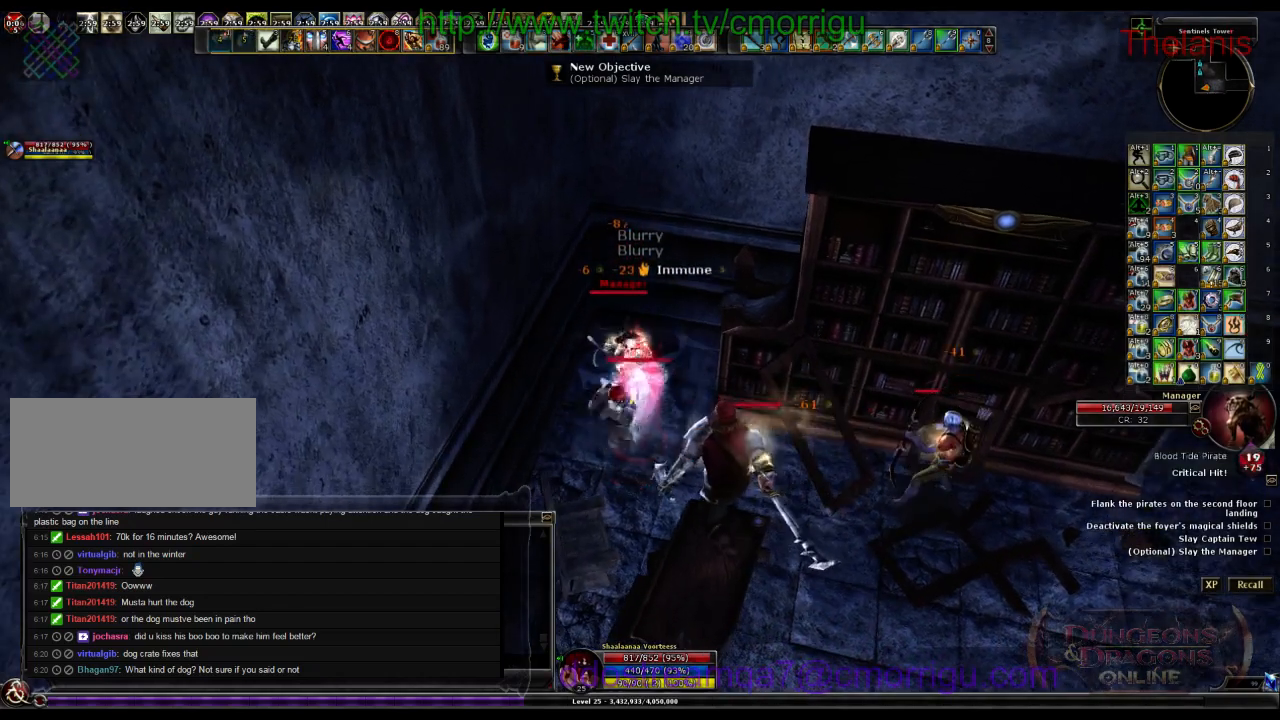
{"keys": [], "events": [[33, "1", "up"]]}
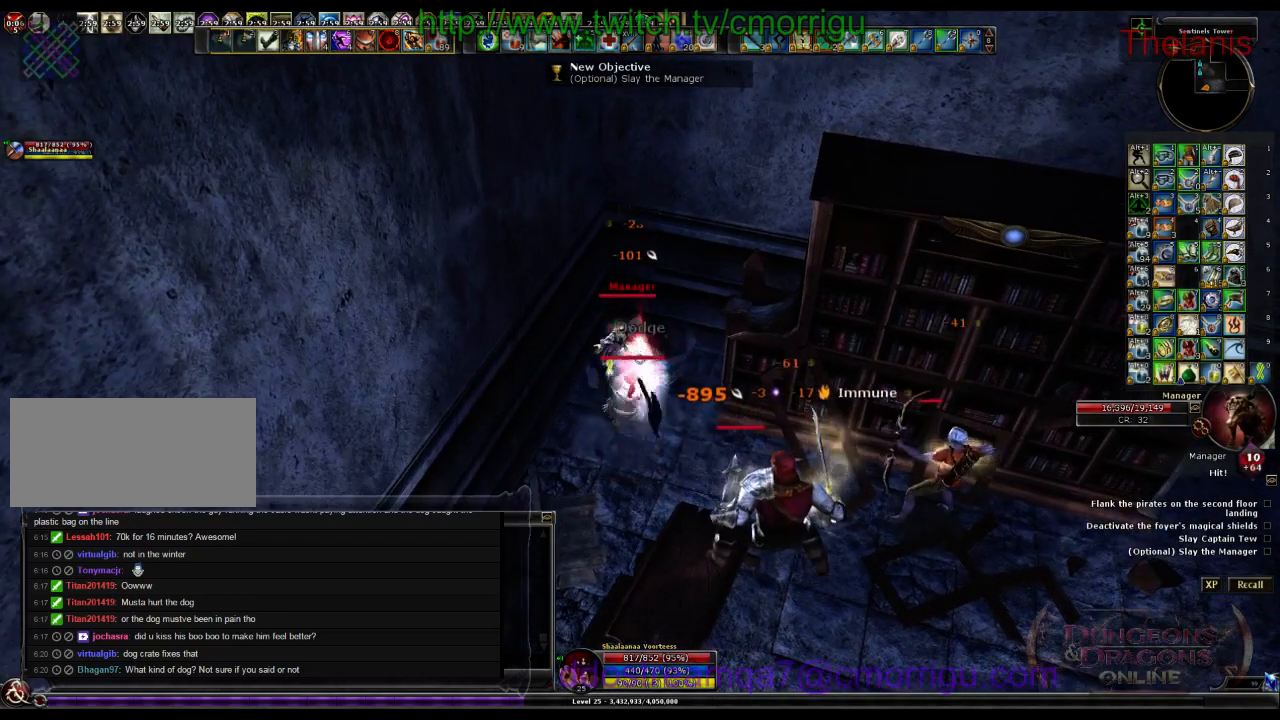
{"keys": [], "events": []}
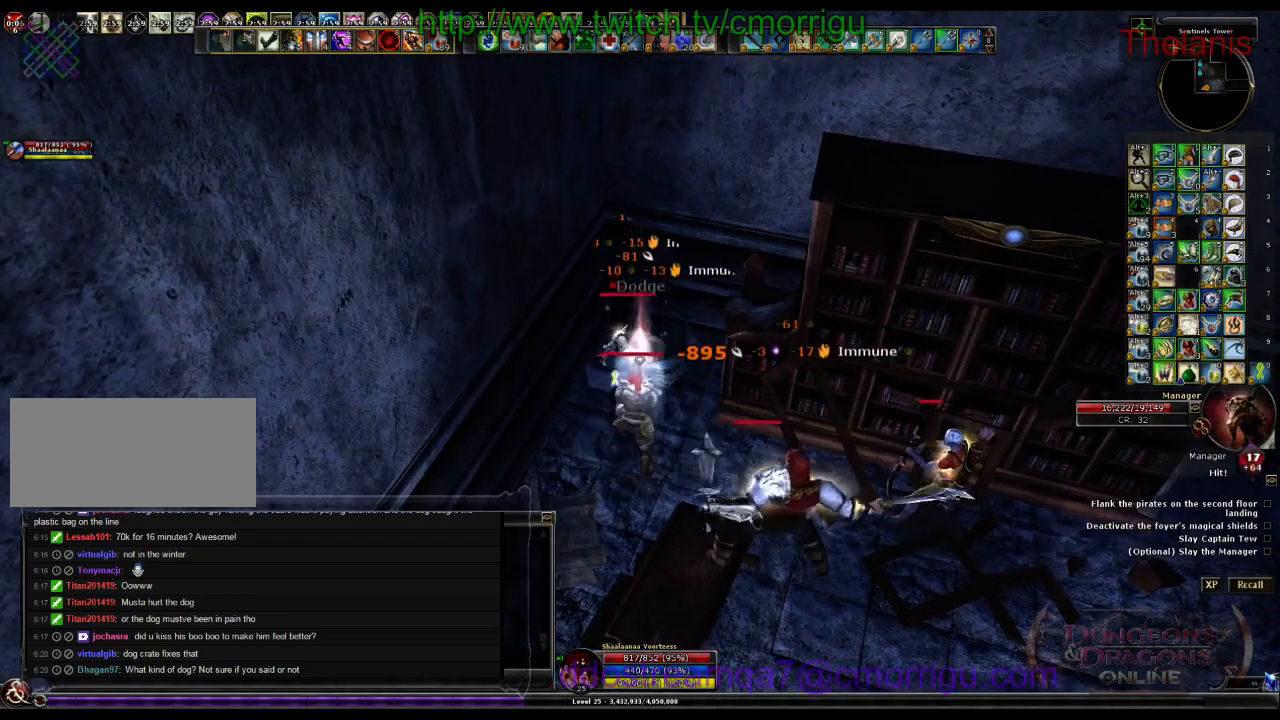
{"keys": [], "events": []}
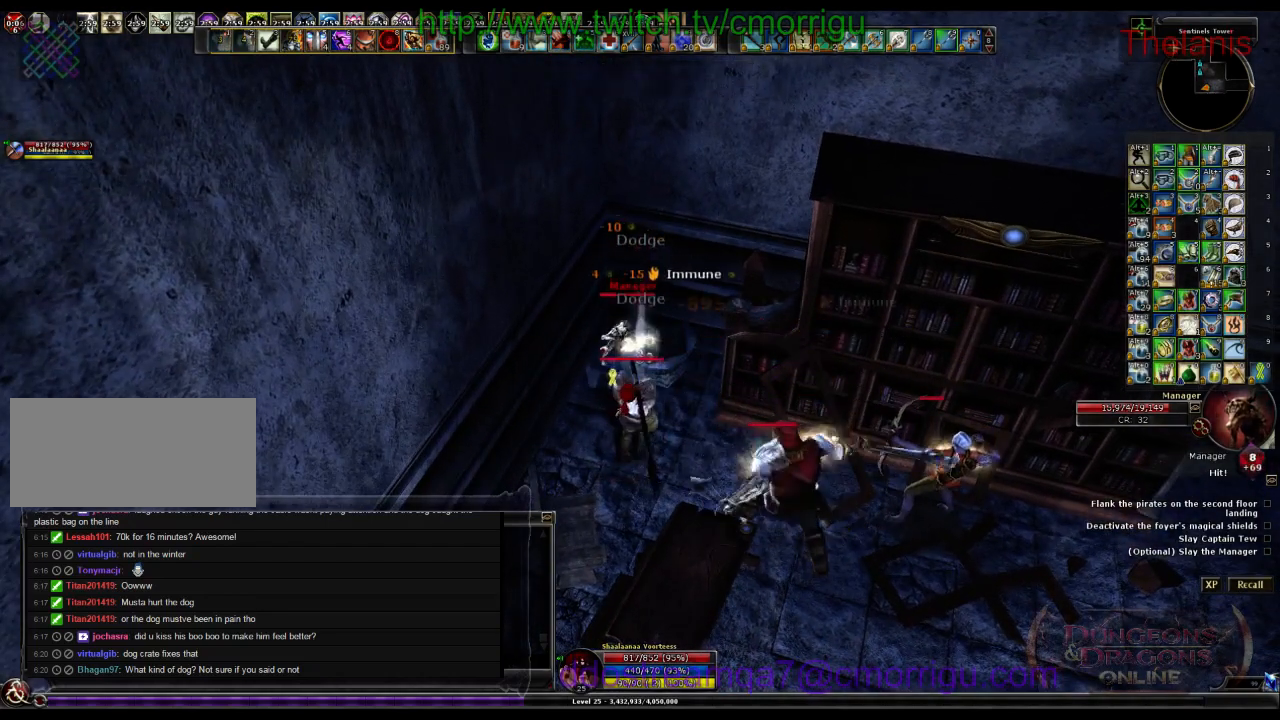
{"keys": ["1"], "events": [[300, "1", "down"]]}
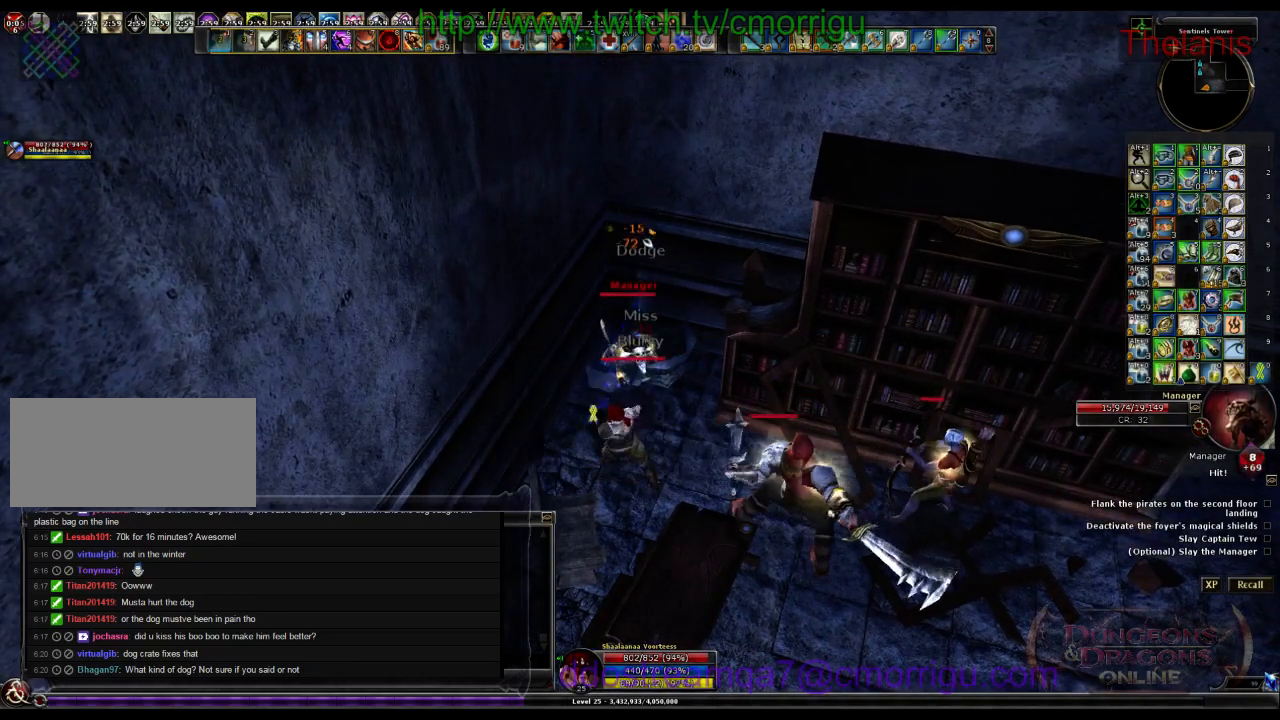
{"keys": ["2"], "events": [[67, "1", "up"], [500, "2", "down"]]}
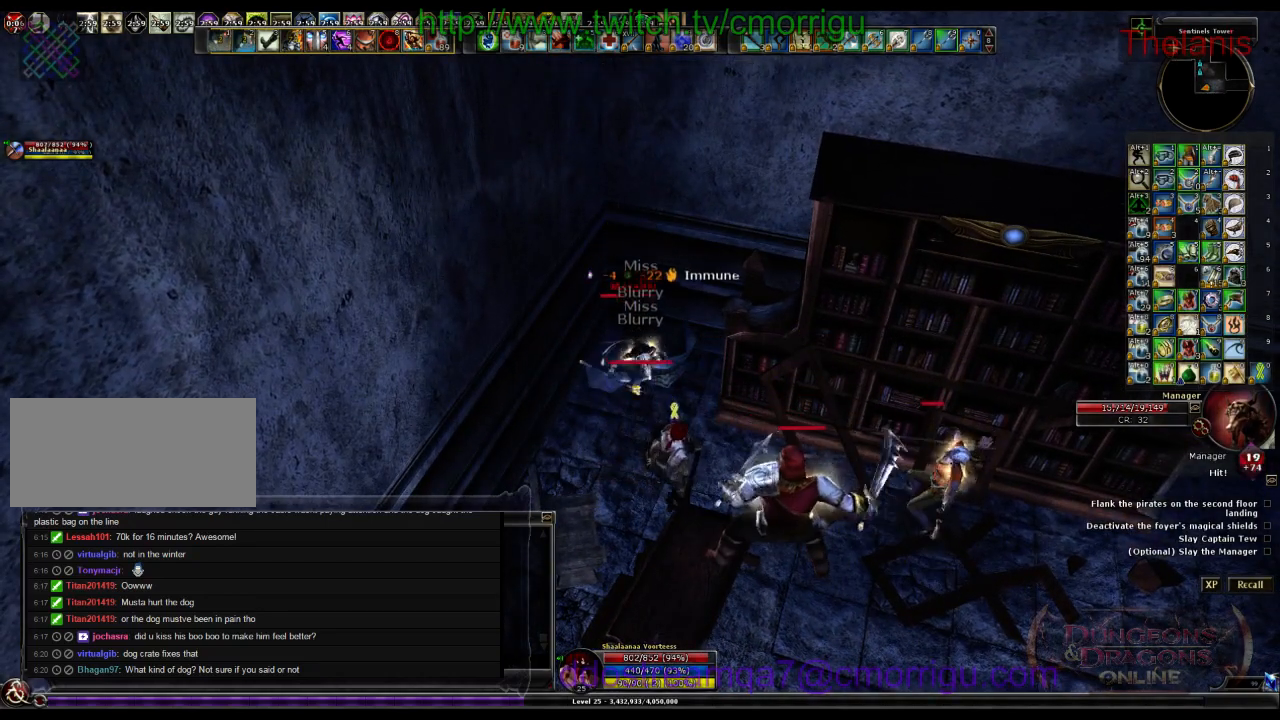
{"keys": [], "events": [[267, "2", "up"]]}
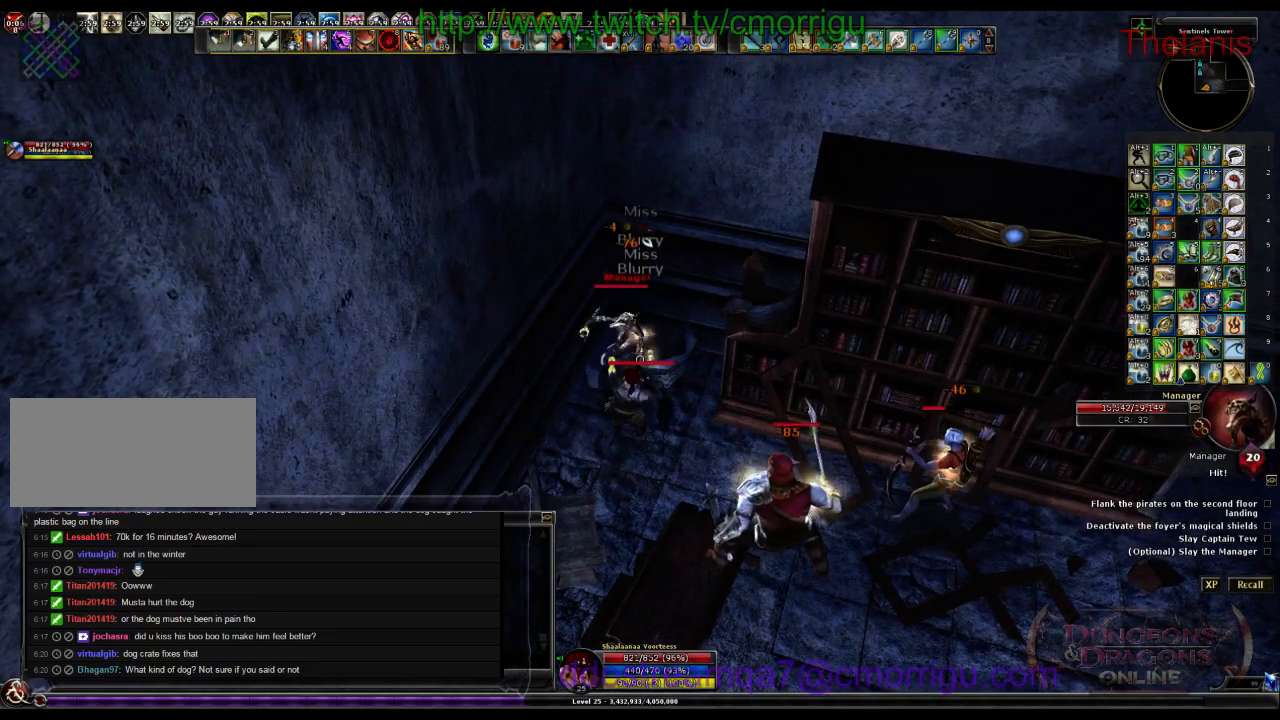
{"keys": [], "events": []}
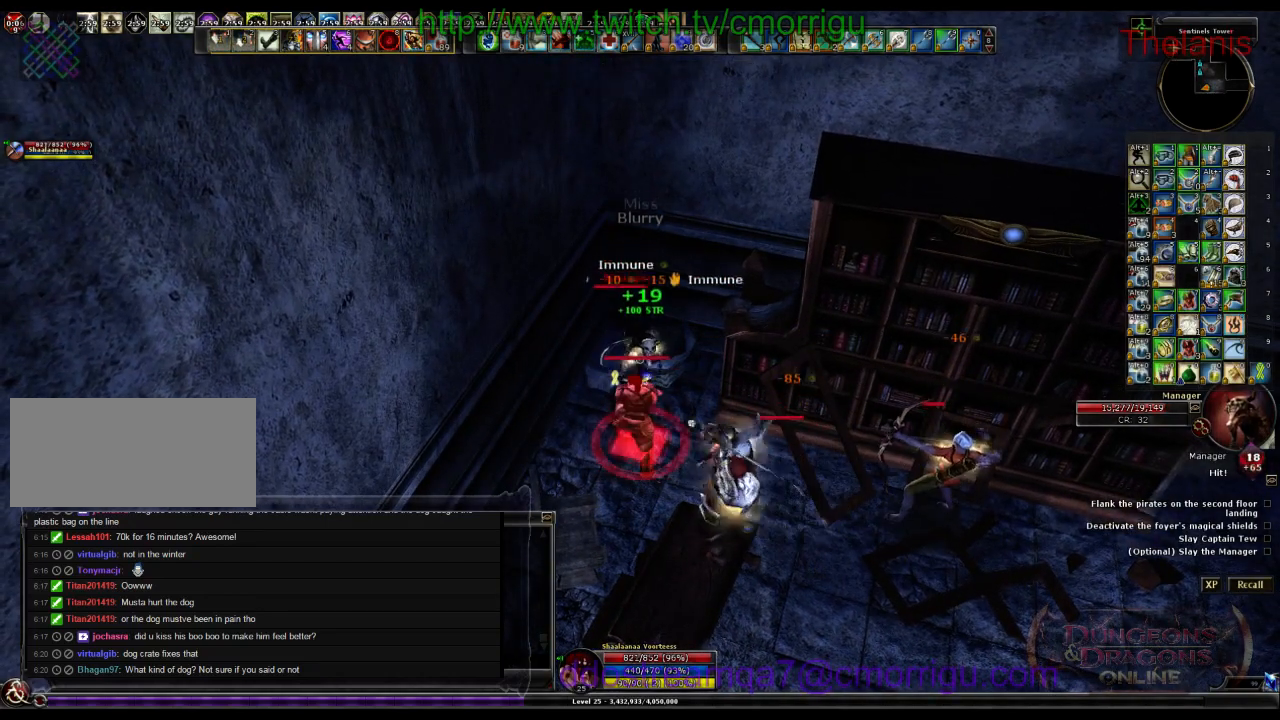
{"keys": [], "events": []}
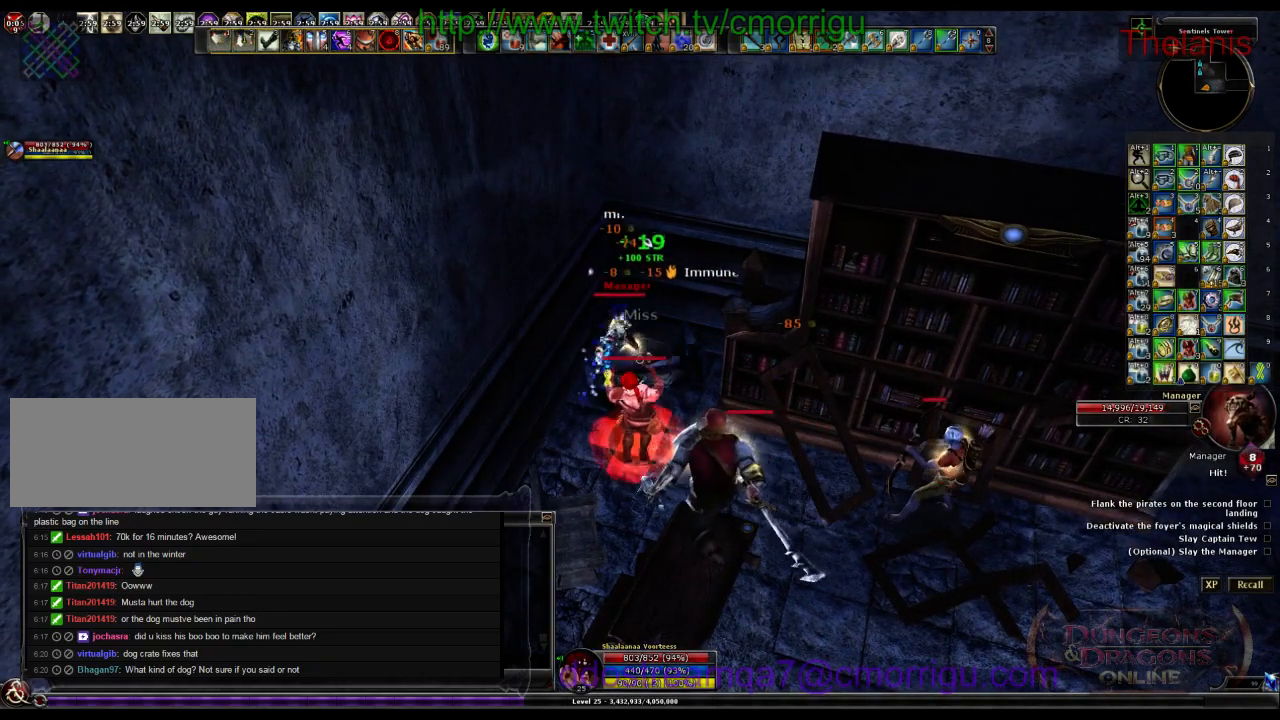
{"keys": ["1"], "events": [[300, "1", "down"]]}
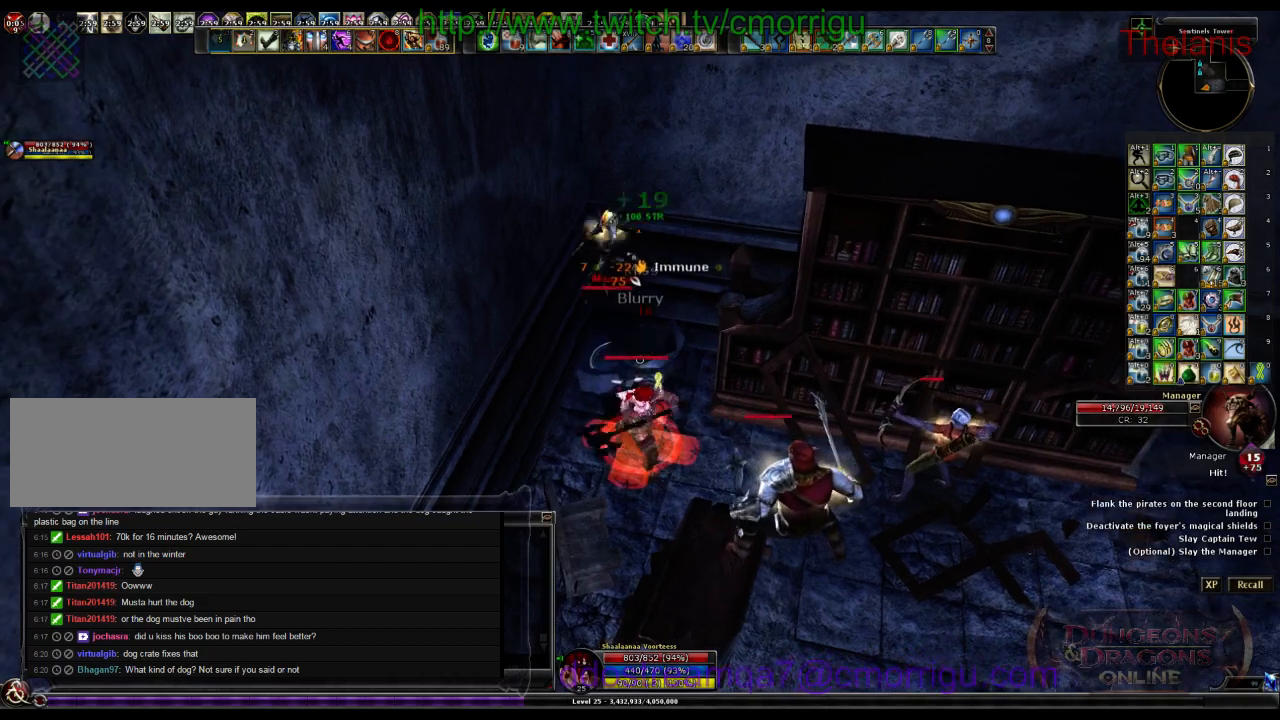
{"keys": ["2"], "events": [[100, "1", "up"], [400, "2", "down"]]}
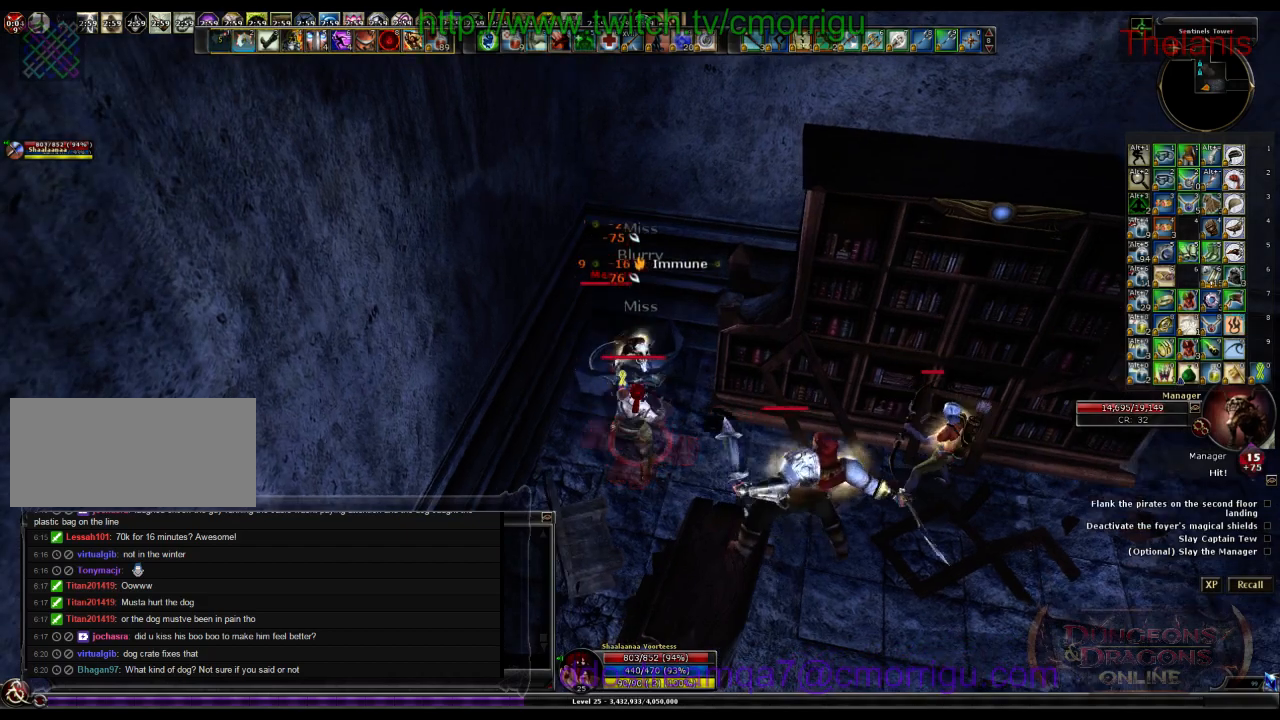
{"keys": [], "events": [[100, "2", "up"]]}
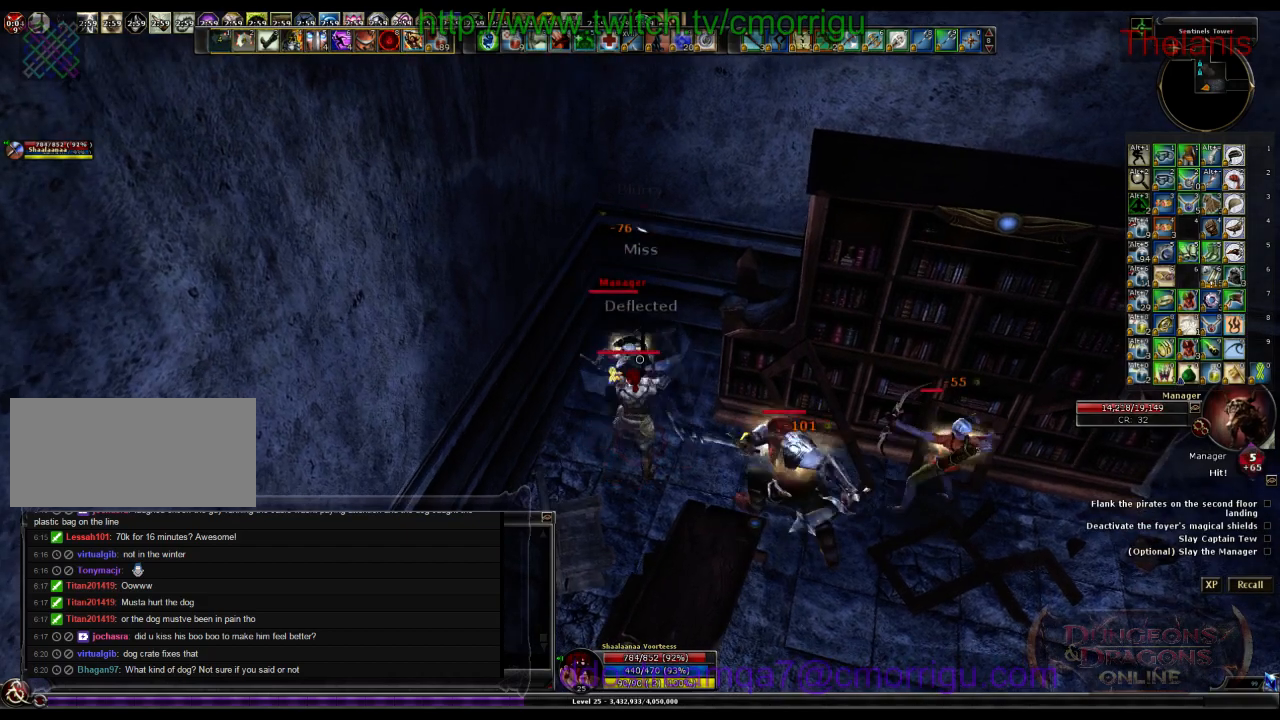
{"keys": [], "events": []}
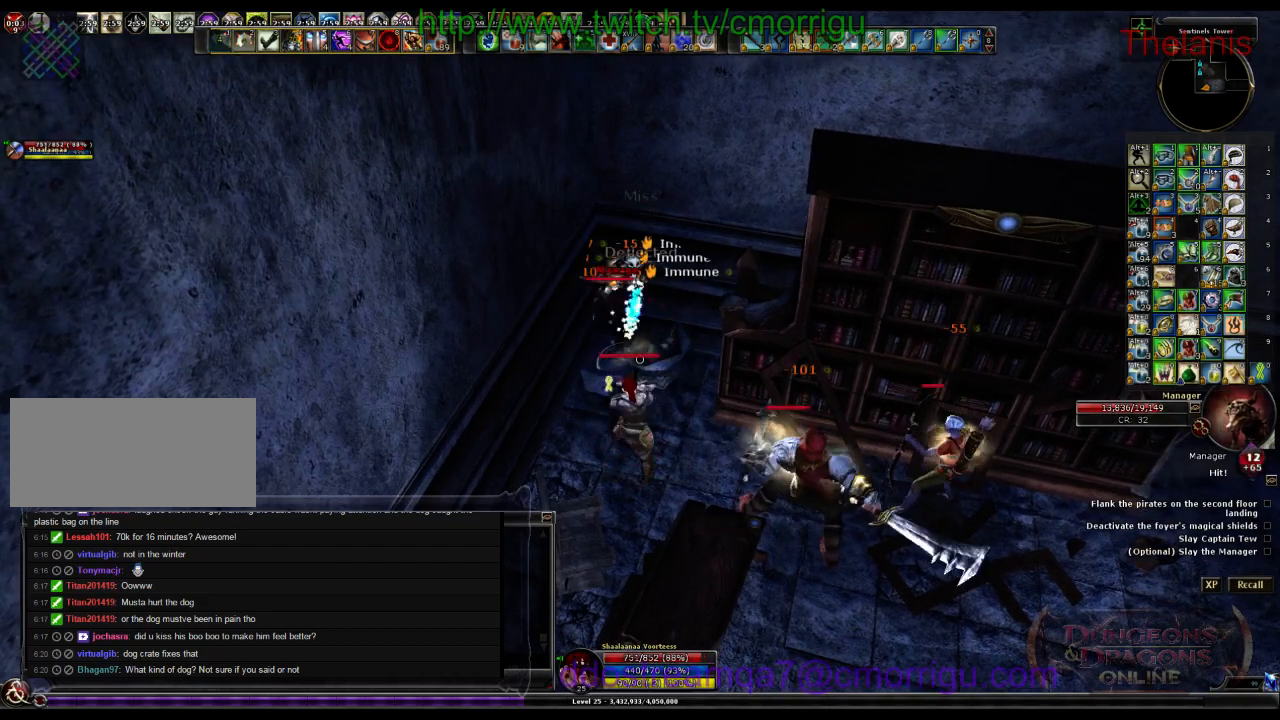
{"keys": [], "events": [[333, "8", "down"], [467, "8", "up"]]}
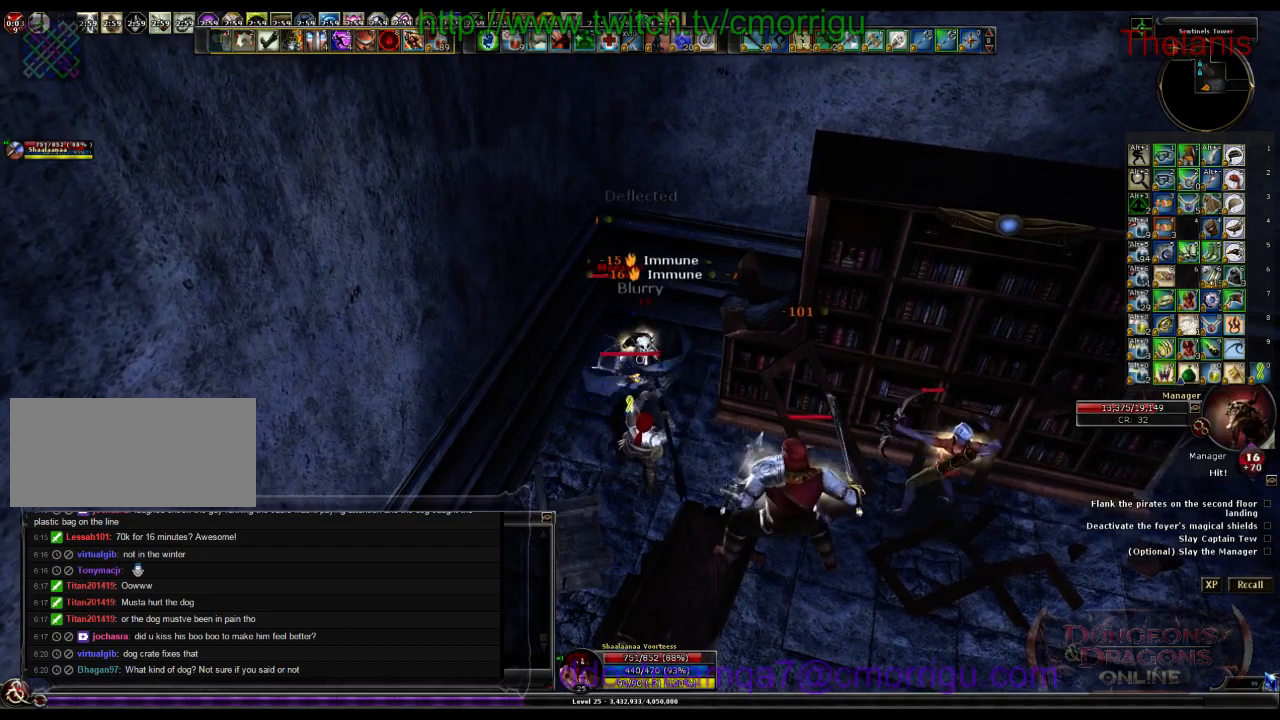
{"keys": [], "events": []}
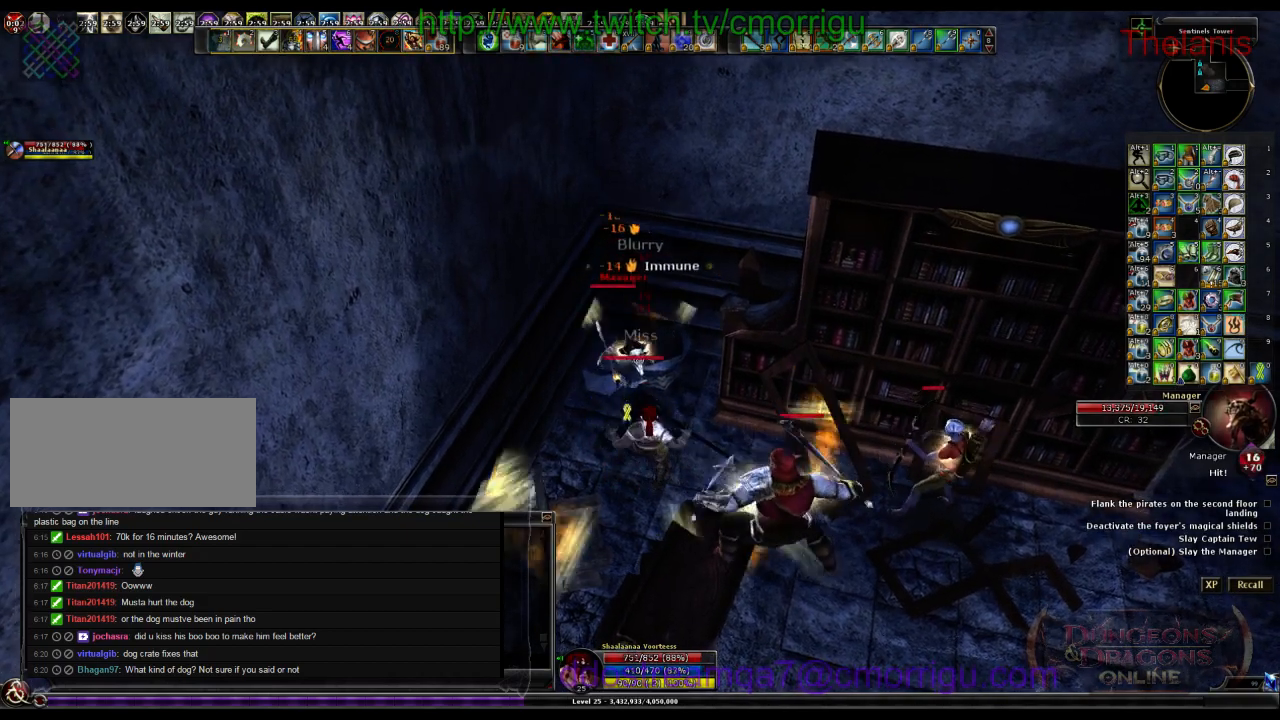
{"keys": [], "events": []}
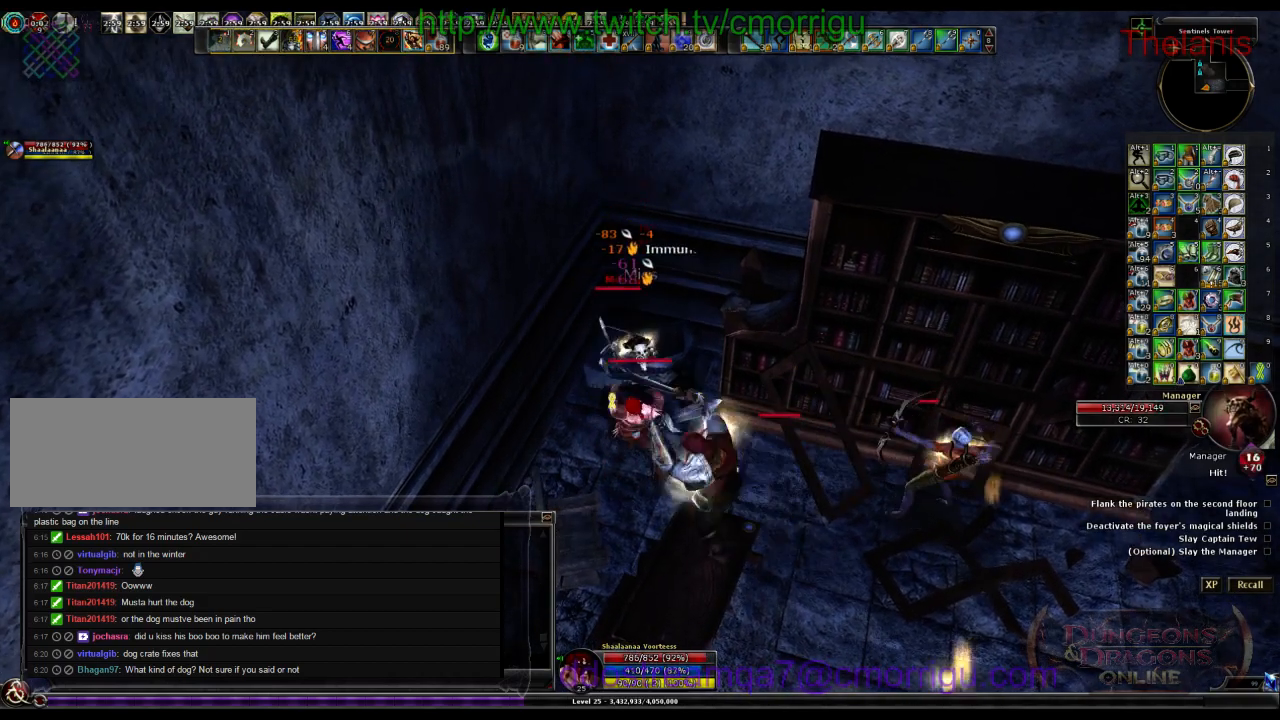
{"keys": [], "events": []}